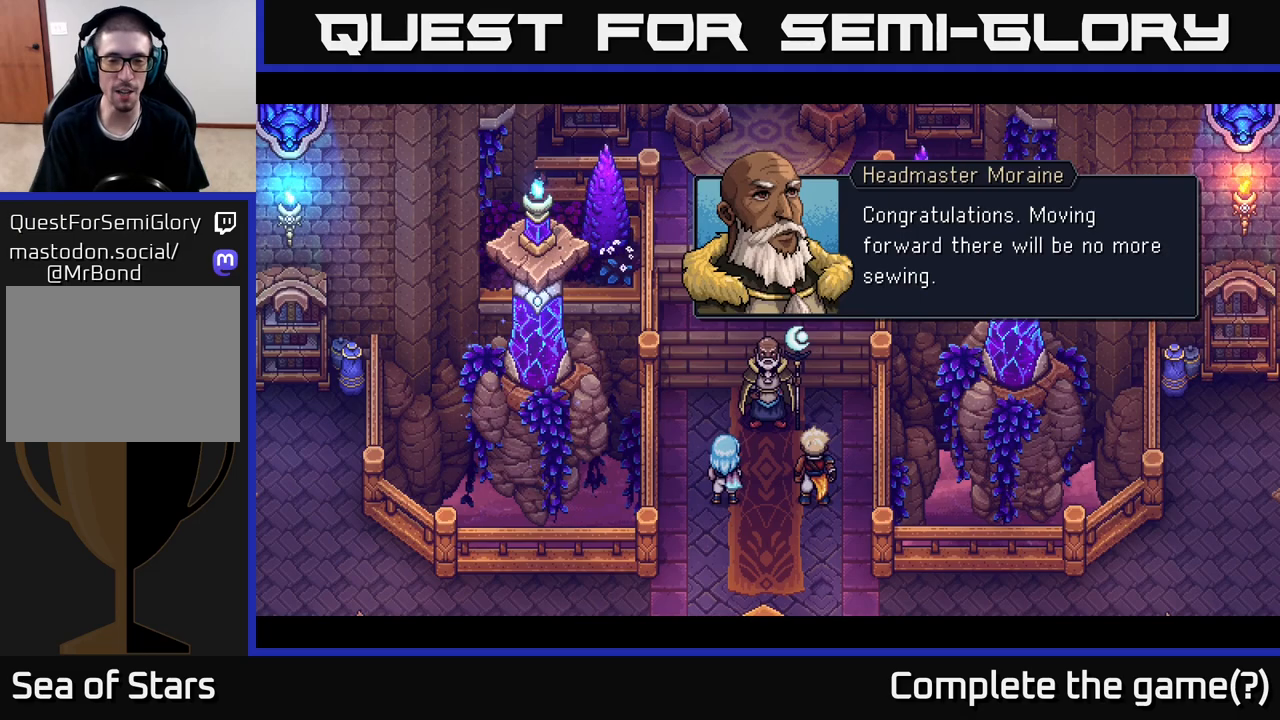
Gameplay with a controller (Xbox layout); each line is a JSON object with the inputs held at the frame after it. "events" lists button and stick changes between this image and that frame as [ms after this image, input, new state], when the widget could be followed in between.
{"buttons": [], "left_stick": "center", "right_stick": "center", "events": [[133, "A", "down"], [200, "A", "up"]]}
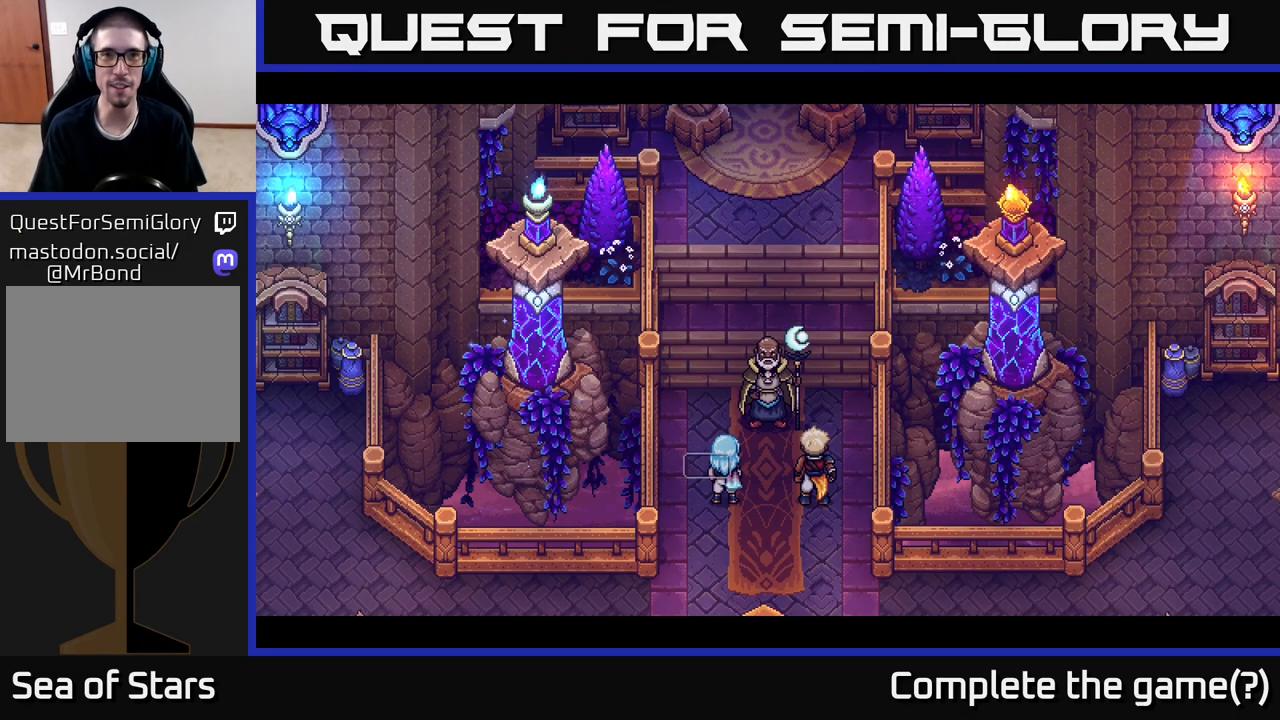
{"buttons": [], "left_stick": "center", "right_stick": "center", "events": []}
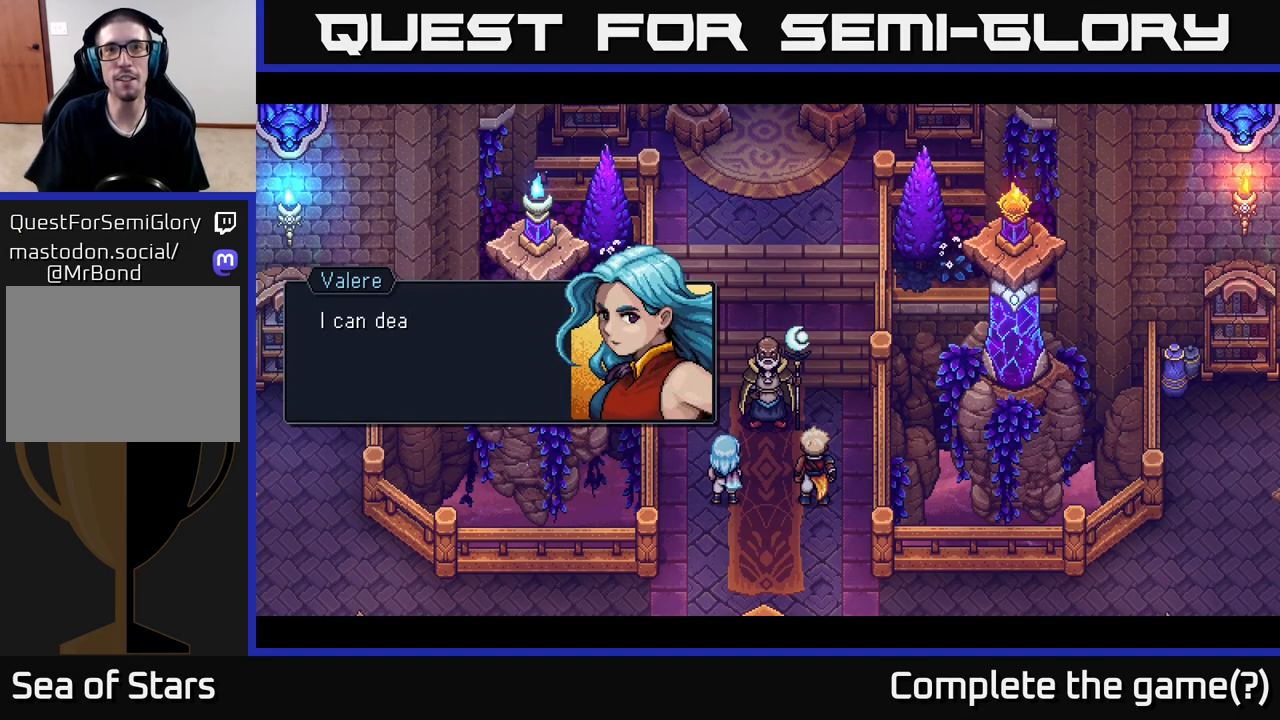
{"buttons": [], "left_stick": "center", "right_stick": "center", "events": []}
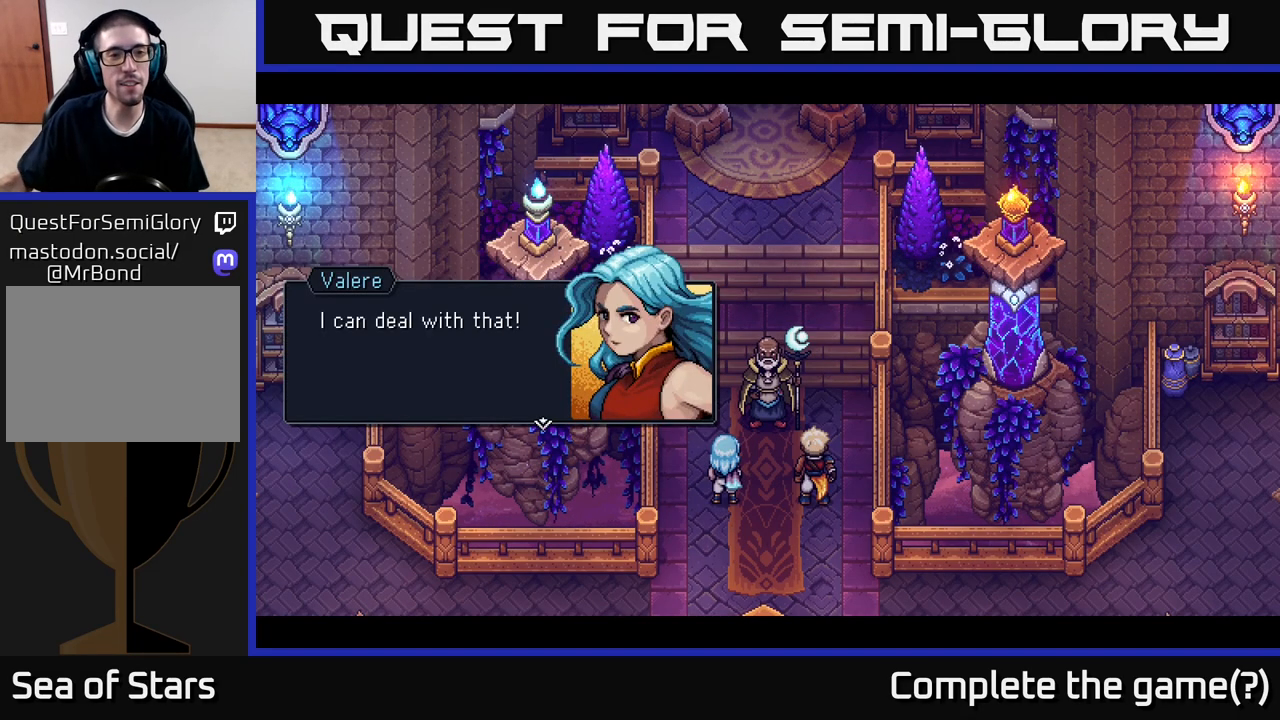
{"buttons": [], "left_stick": "center", "right_stick": "center", "events": []}
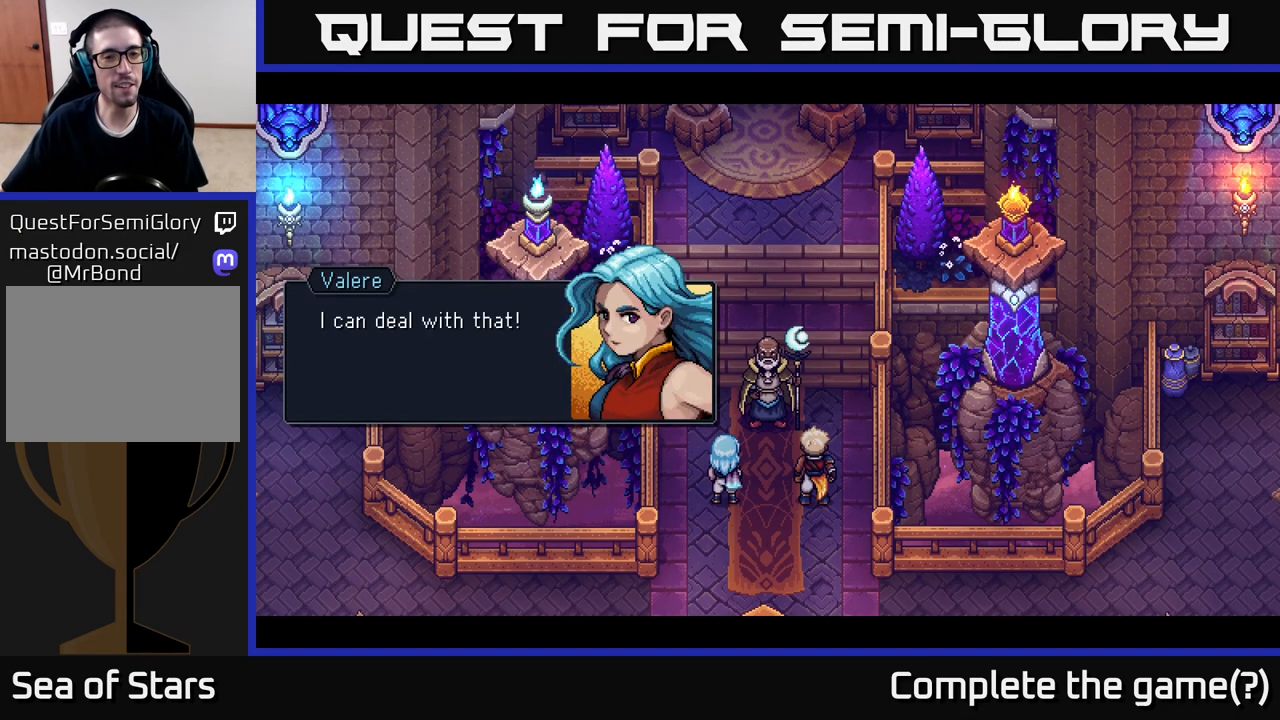
{"buttons": [], "left_stick": "center", "right_stick": "center", "events": []}
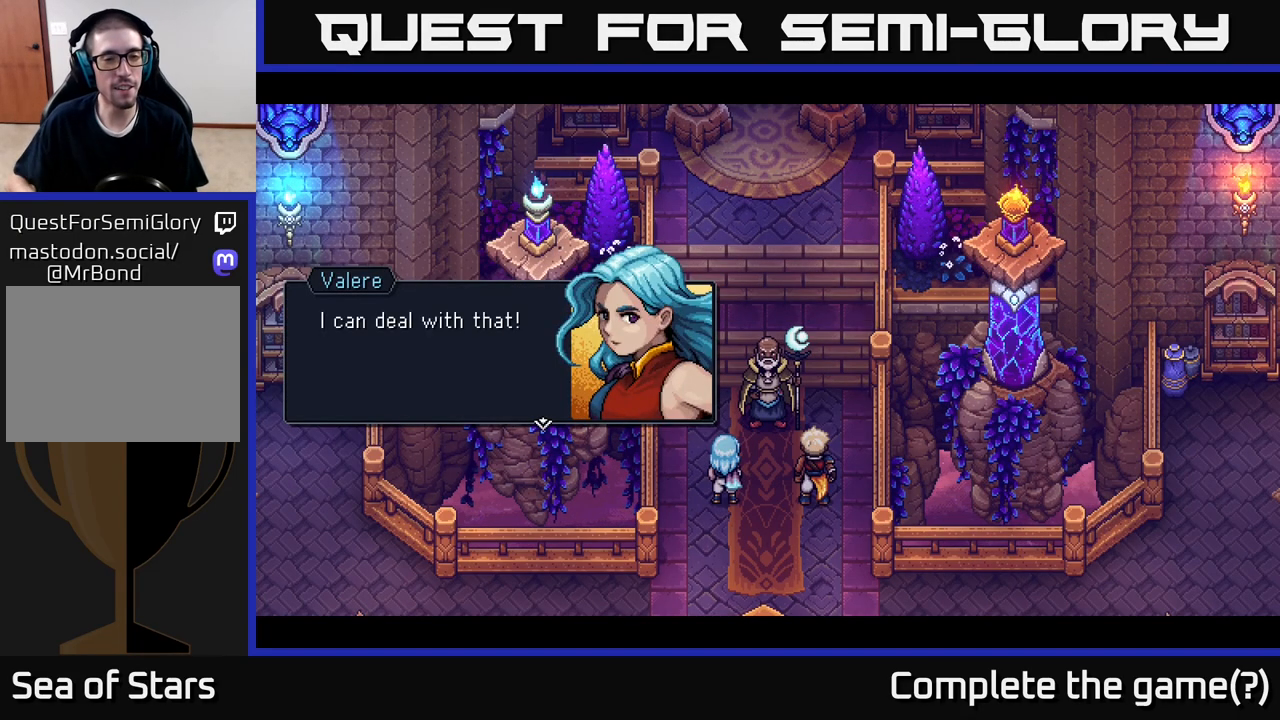
{"buttons": [], "left_stick": "center", "right_stick": "center", "events": [[333, "A", "down"], [500, "A", "up"]]}
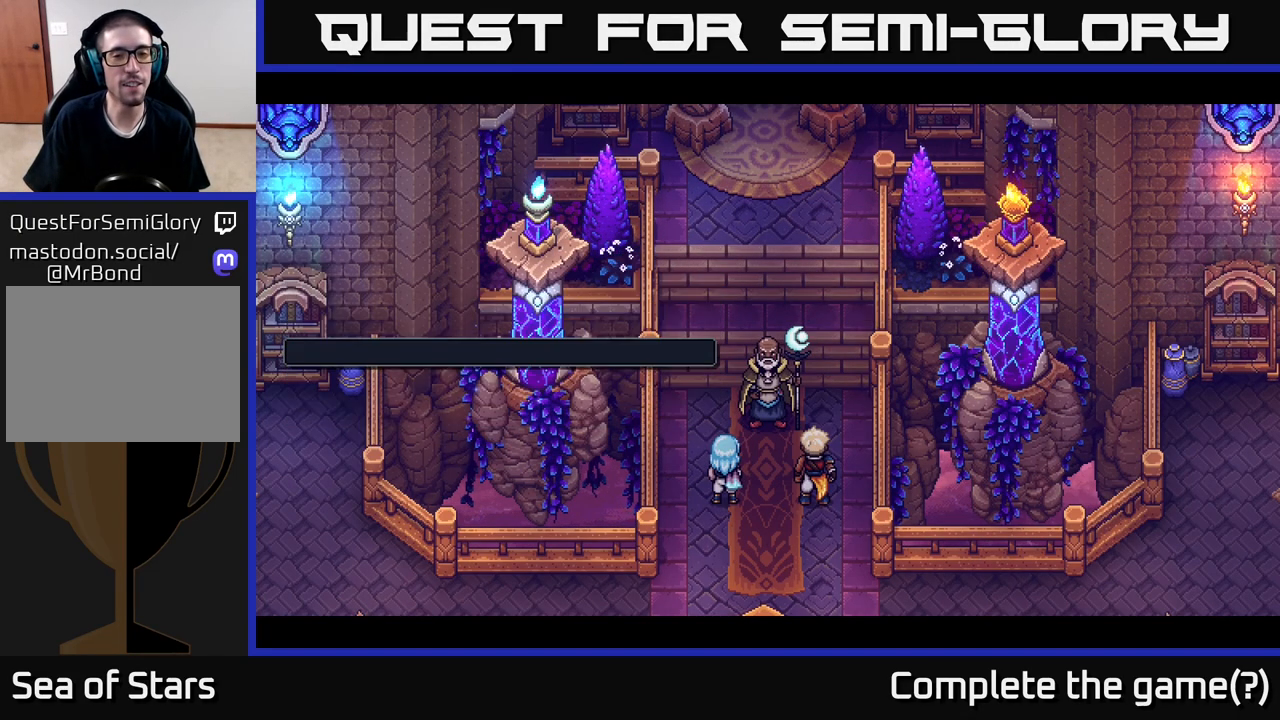
{"buttons": [], "left_stick": "center", "right_stick": "center", "events": []}
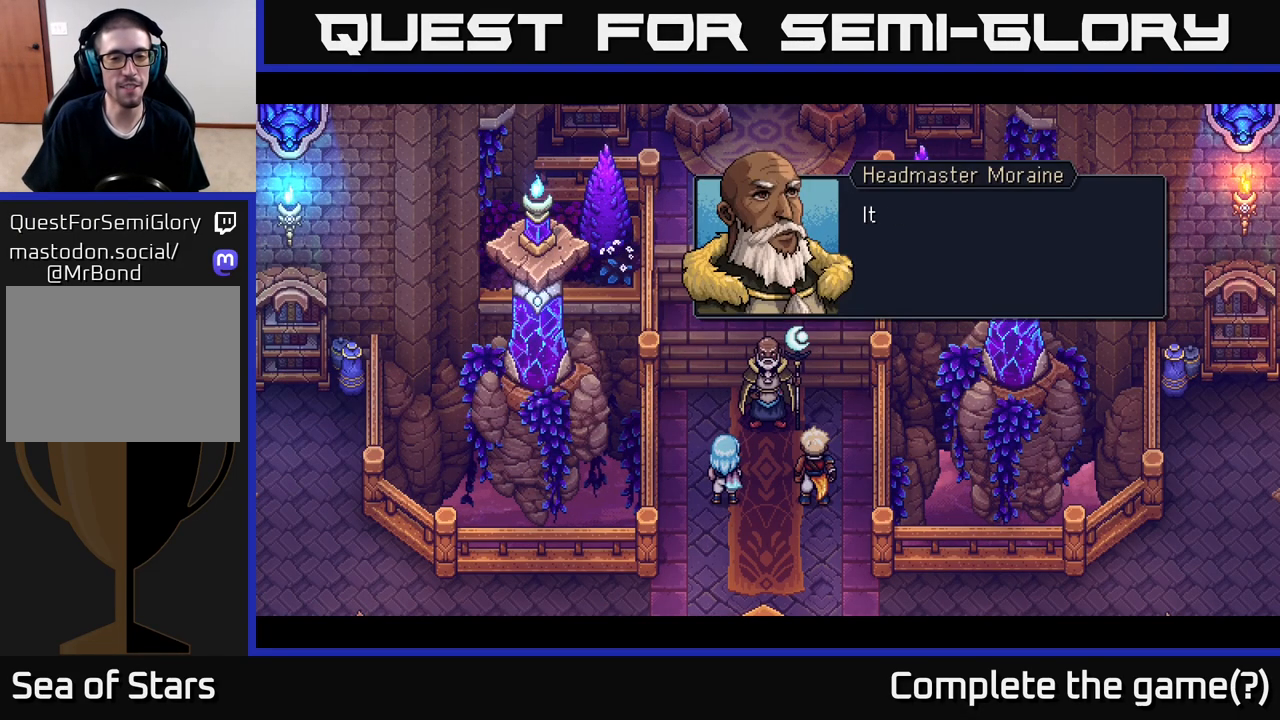
{"buttons": [], "left_stick": "center", "right_stick": "center", "events": []}
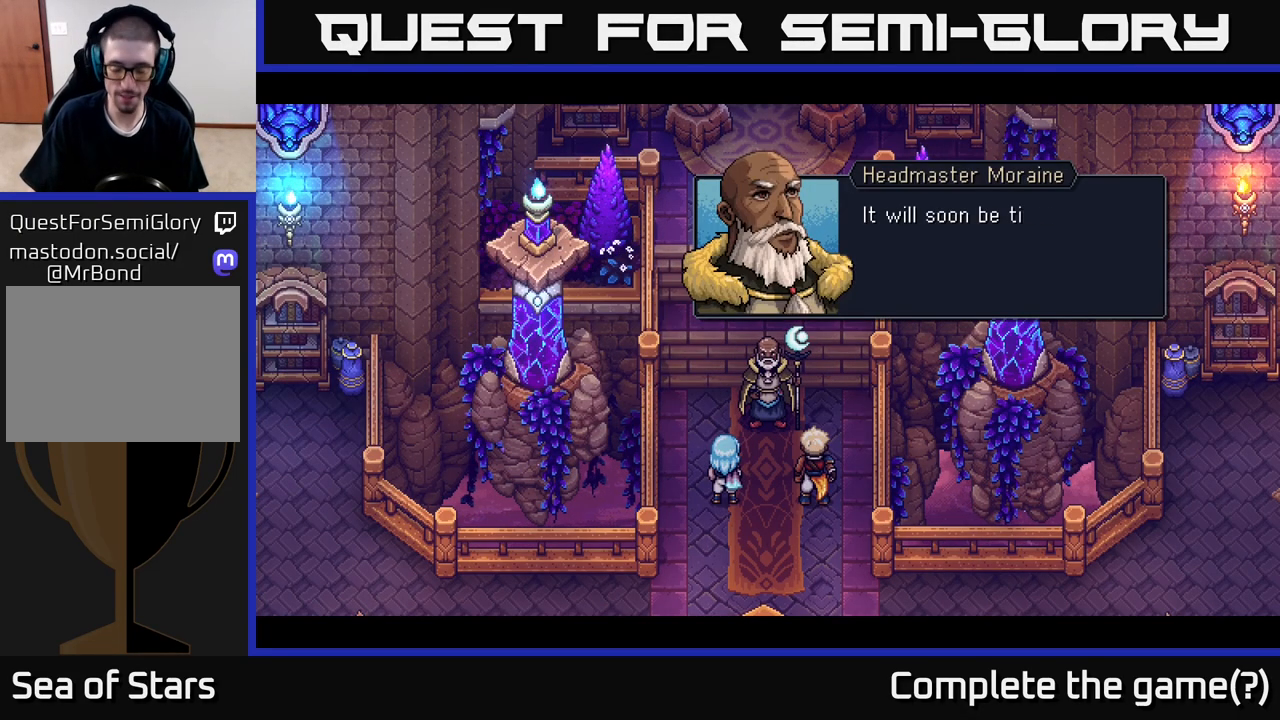
{"buttons": [], "left_stick": "center", "right_stick": "center", "events": []}
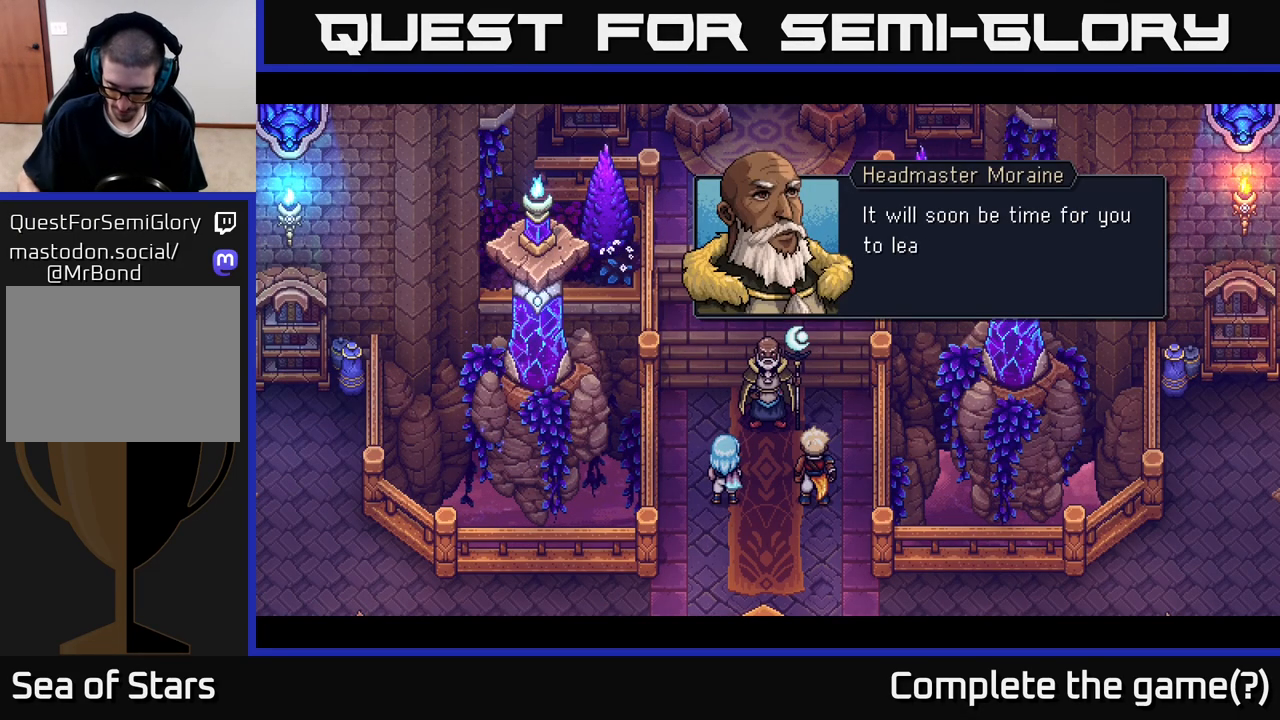
{"buttons": [], "left_stick": "center", "right_stick": "center", "events": []}
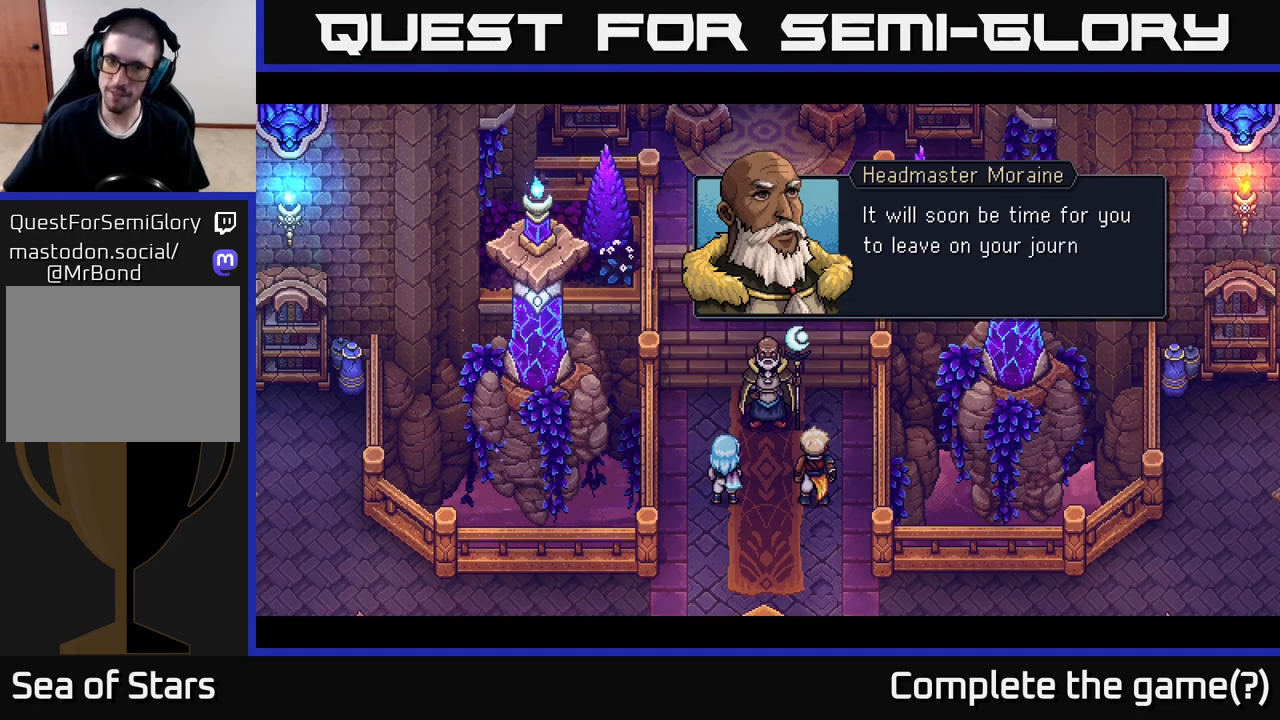
{"buttons": [], "left_stick": "center", "right_stick": "center", "events": []}
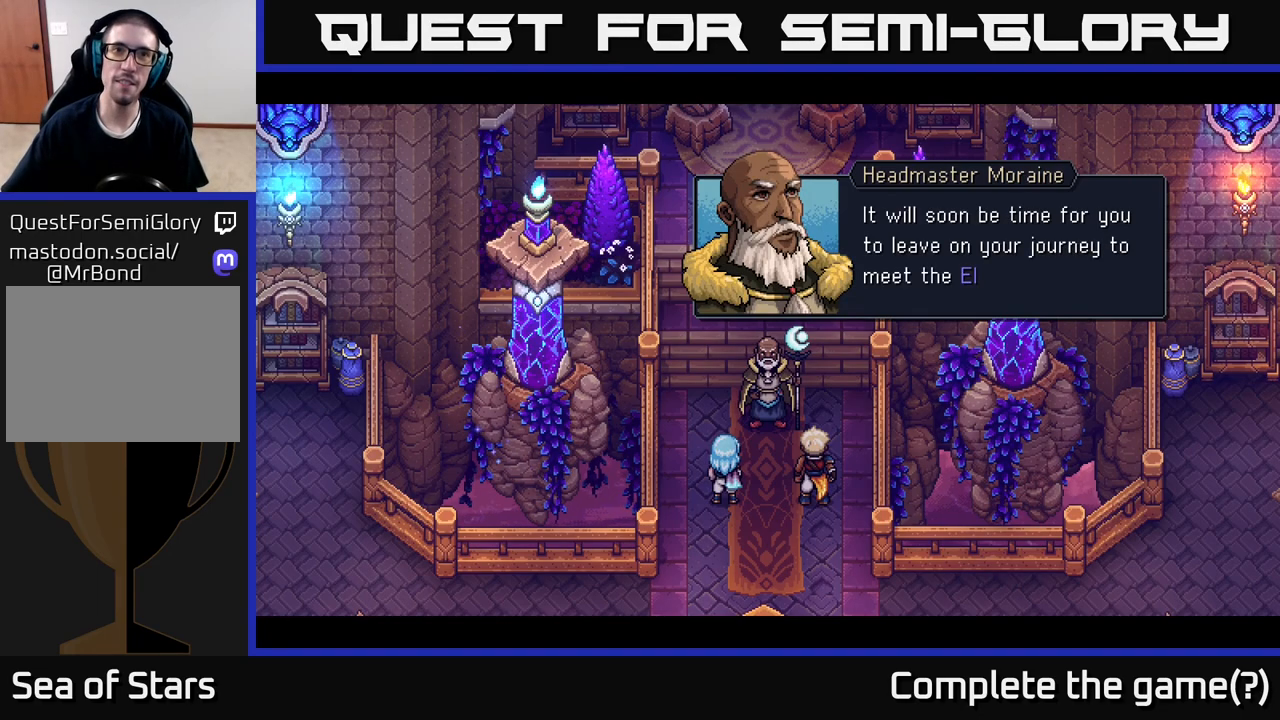
{"buttons": [], "left_stick": "center", "right_stick": "center", "events": []}
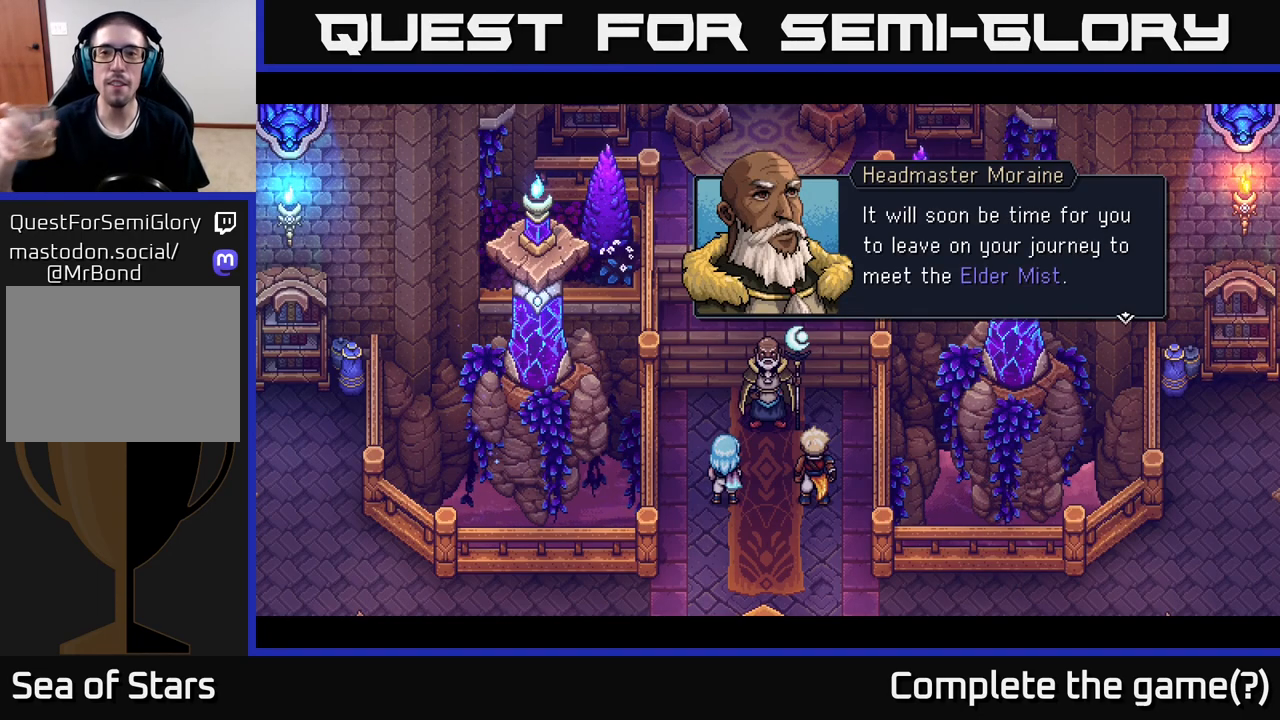
{"buttons": [], "left_stick": "center", "right_stick": "center", "events": []}
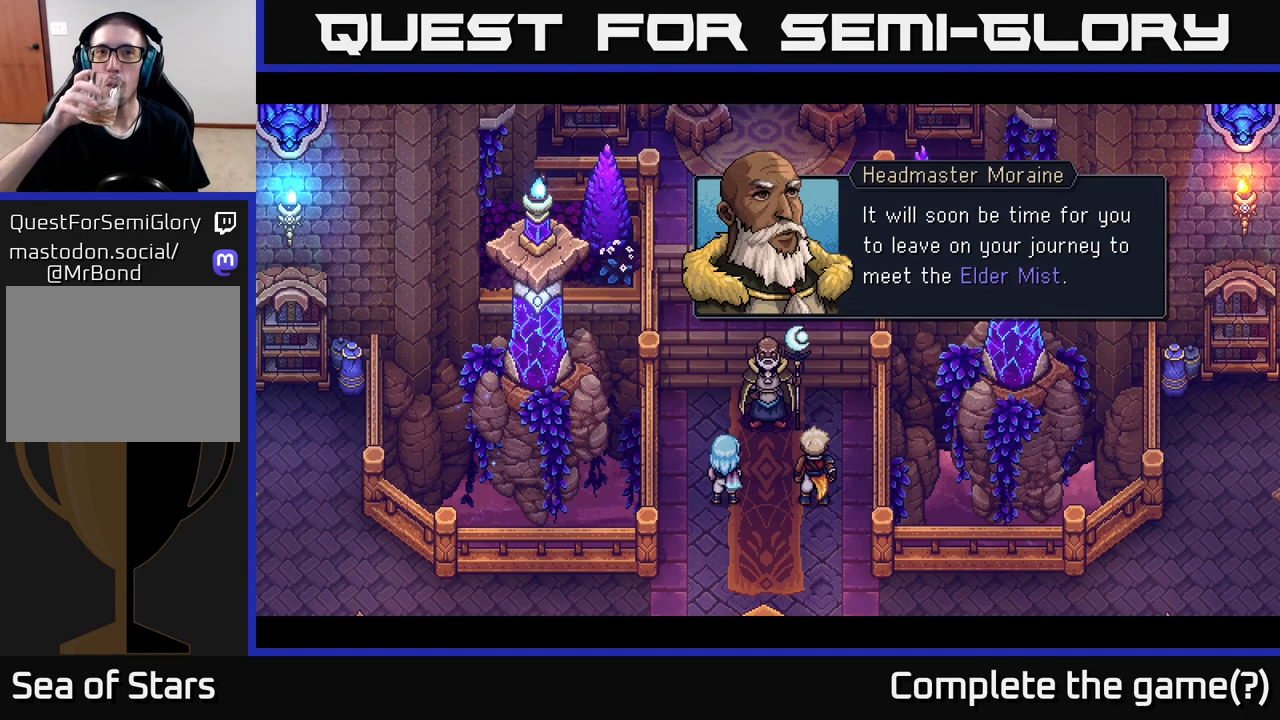
{"buttons": ["A"], "left_stick": "center", "right_stick": "center", "events": [[467, "A", "down"]]}
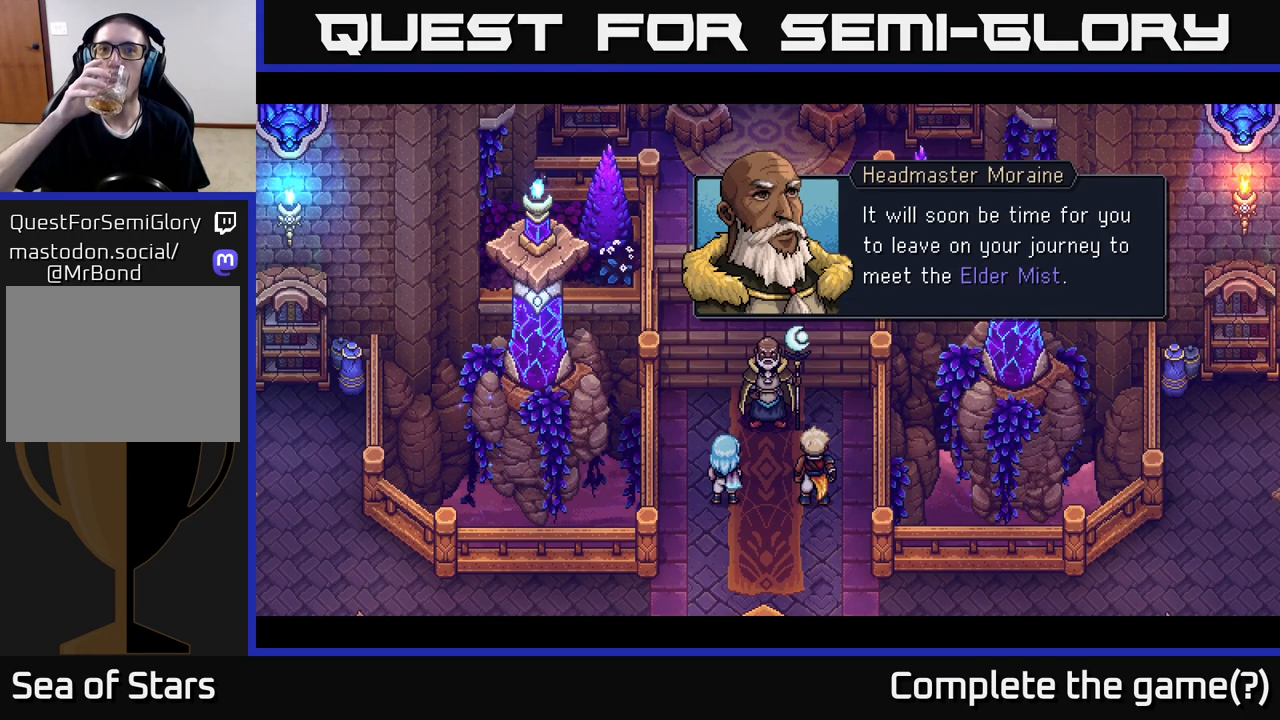
{"buttons": [], "left_stick": "center", "right_stick": "center", "events": [[100, "A", "up"]]}